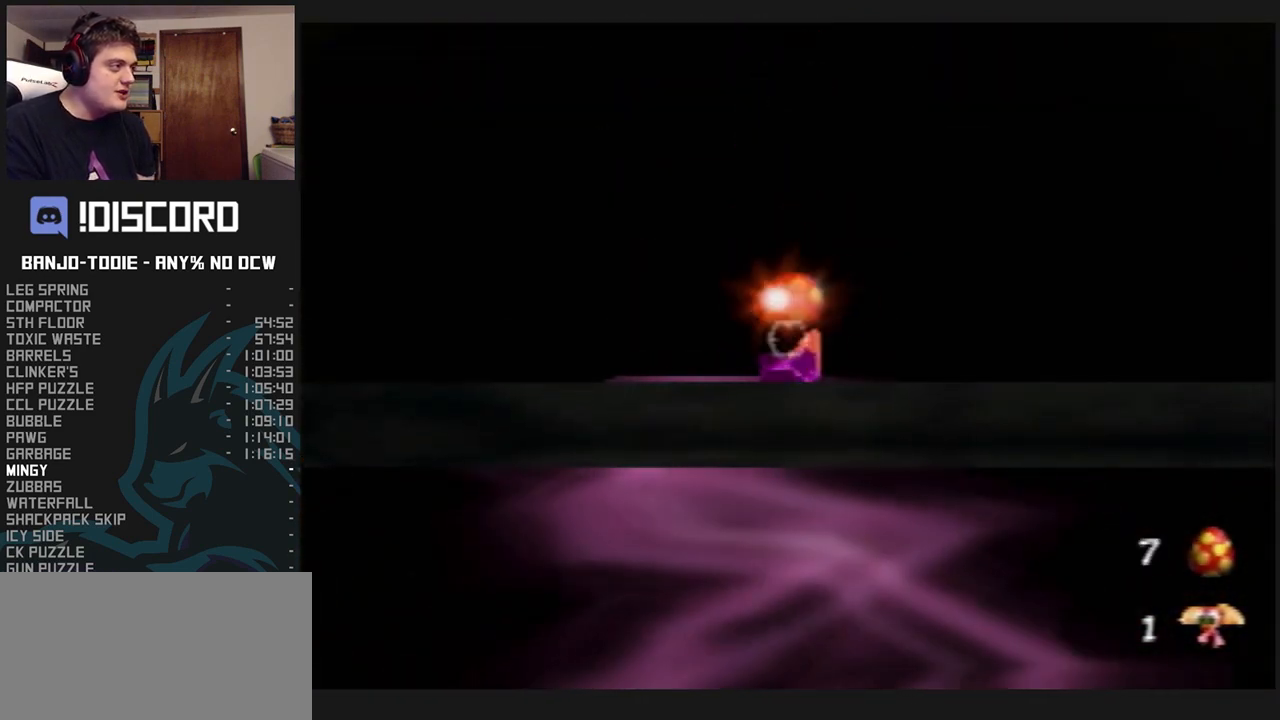
Gameplay with a controller (Nintendo layout); each line is a JSON object with the inputs held at the frame after it. "events" lists button and stick changes between this image and that frame as [ms after this image, input, new state], when the widget could be followed in between. Not read: L3 R3.
{"buttons": ["B", "L1"], "left_stick": "center", "events": [[167, "left_stick", "up"], [467, "B", "down"], [467, "left_stick", "center"]]}
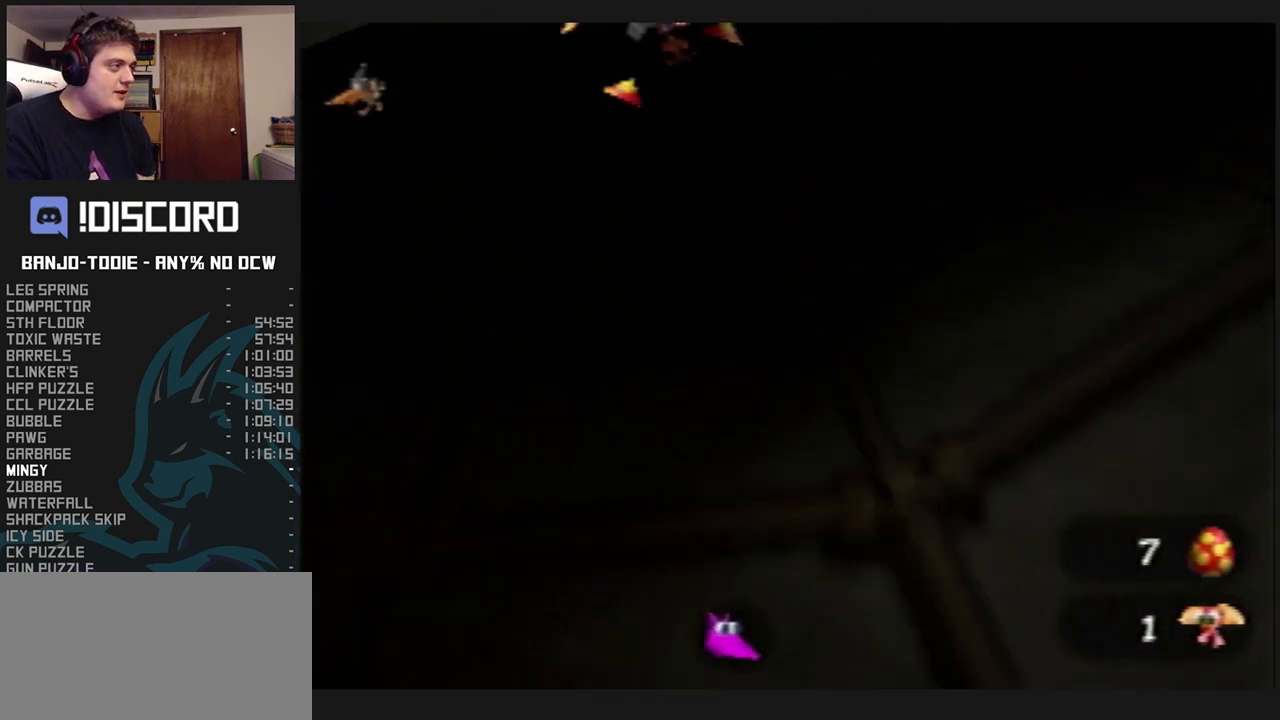
{"buttons": ["B", "L1"], "left_stick": "center", "events": [[33, "B", "up"], [100, "B", "down"], [133, "B", "up"], [200, "B", "down"], [267, "B", "up"], [300, "B", "down"], [367, "B", "up"], [433, "B", "down"], [467, "B", "up"], [500, "B", "down"]]}
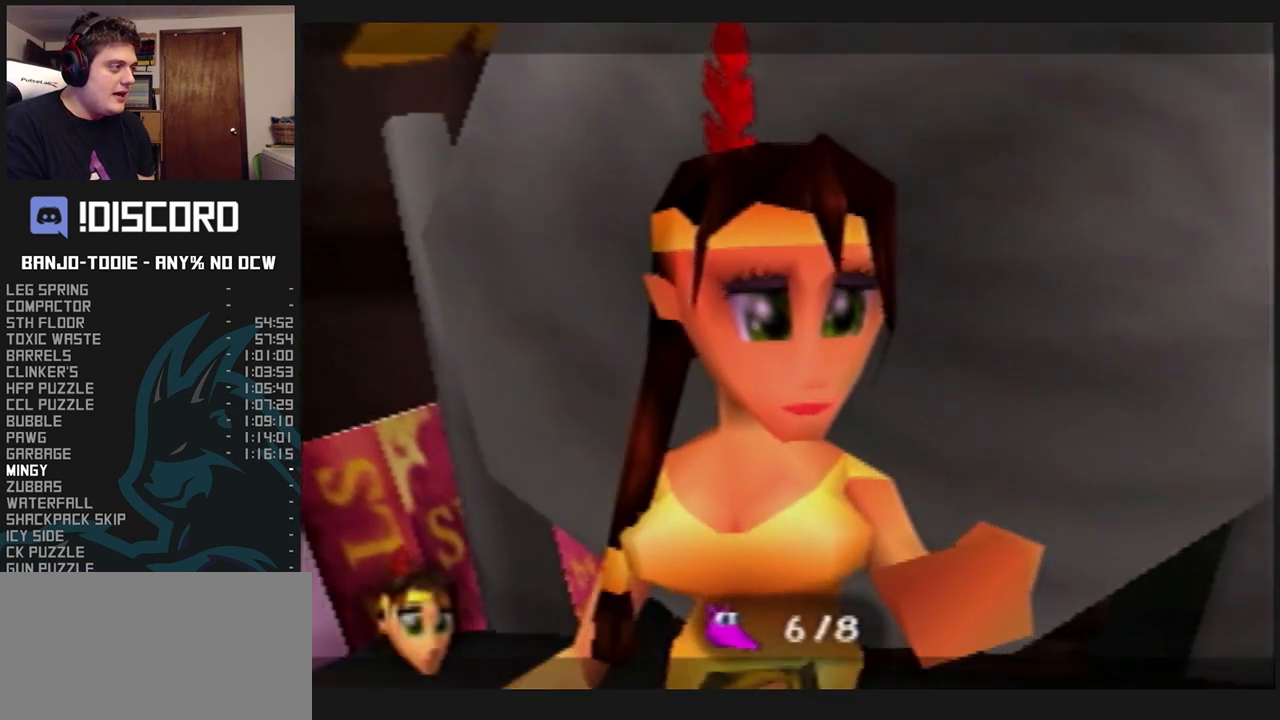
{"buttons": ["L1", "R1"], "left_stick": "center", "events": [[167, "B", "up"], [333, "R1", "down"]]}
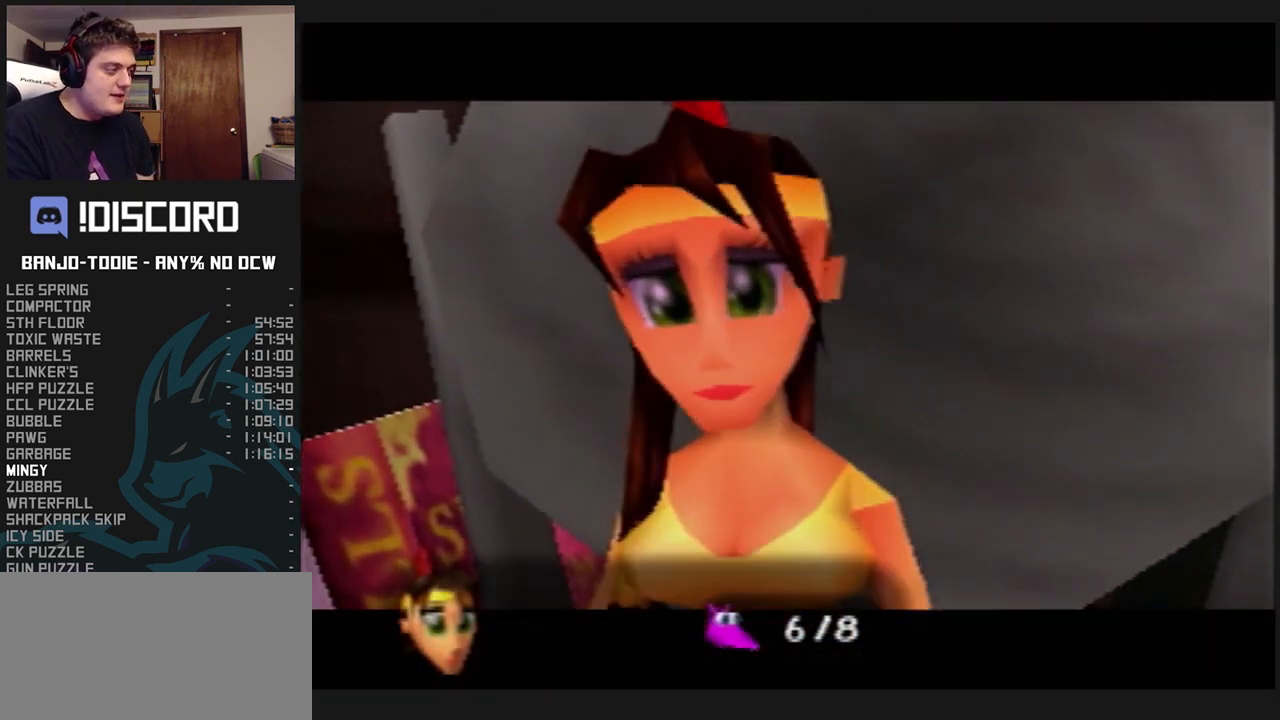
{"buttons": ["A", "L1", "R1"], "left_stick": "center", "events": [[433, "A", "down"]]}
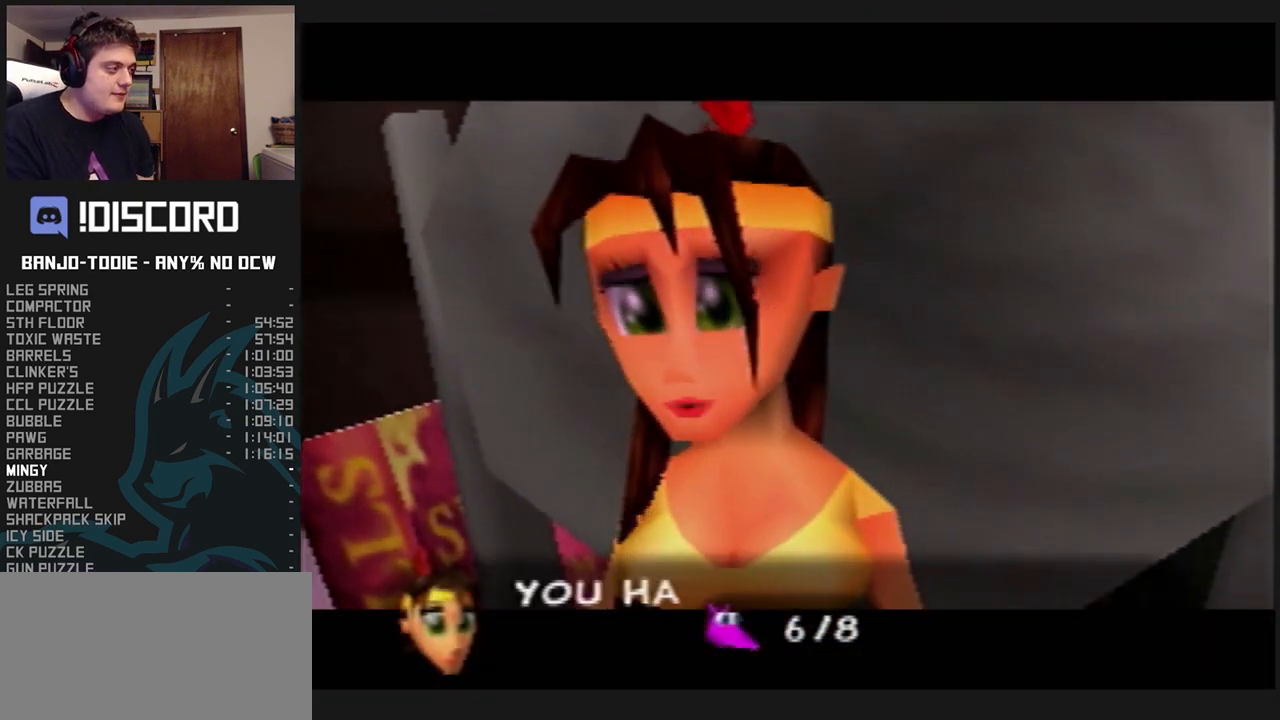
{"buttons": ["A", "L1", "R1"], "left_stick": "center", "events": []}
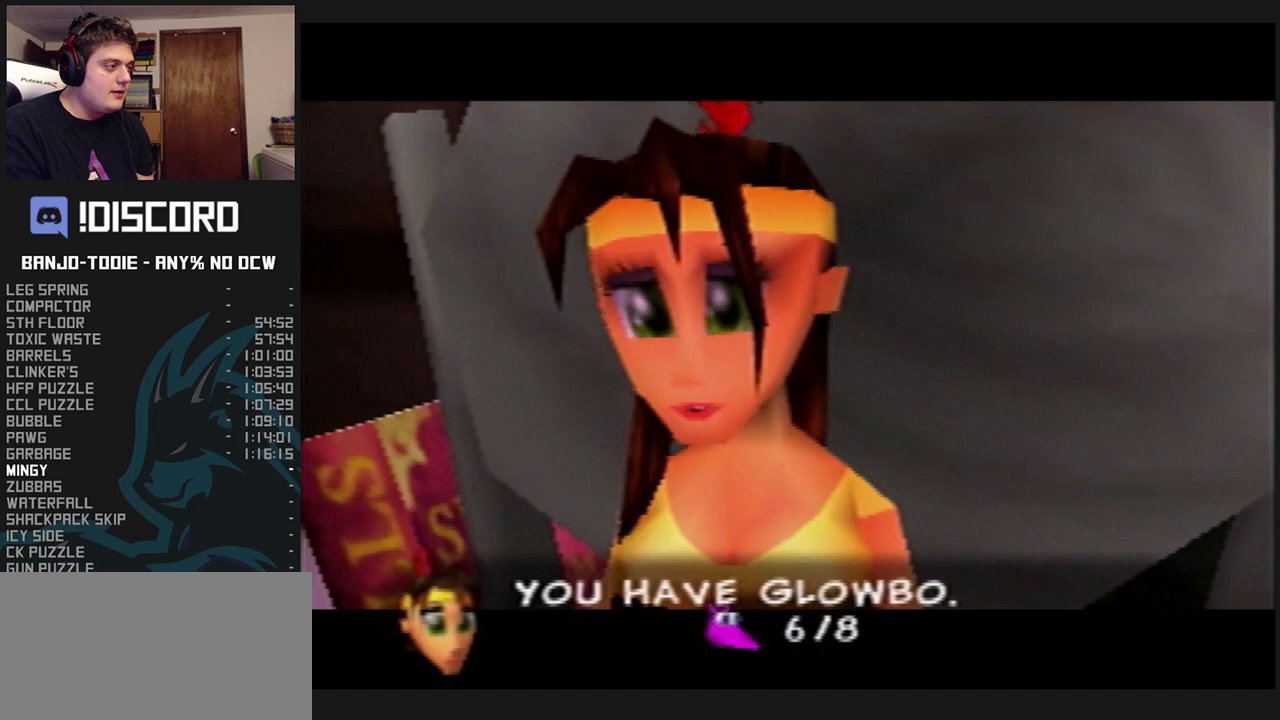
{"buttons": ["A", "L1"], "left_stick": "center", "events": [[200, "R1", "up"]]}
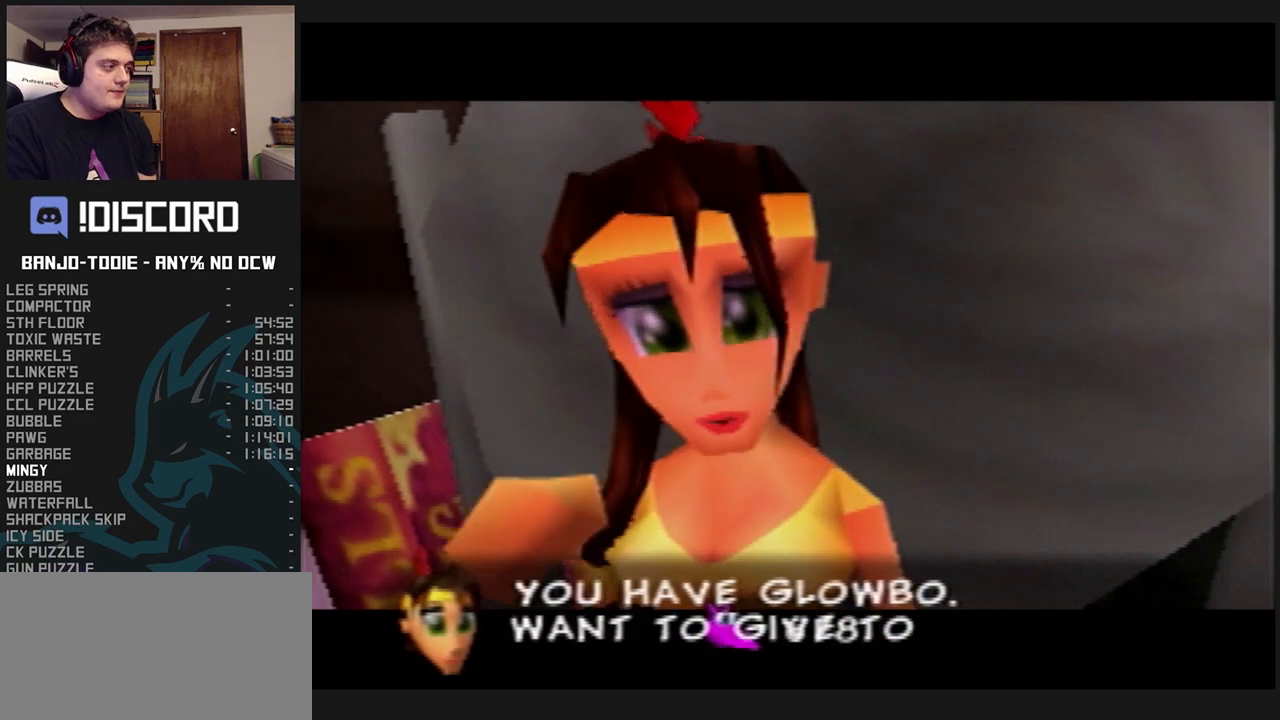
{"buttons": ["A", "L1"], "left_stick": "center", "events": []}
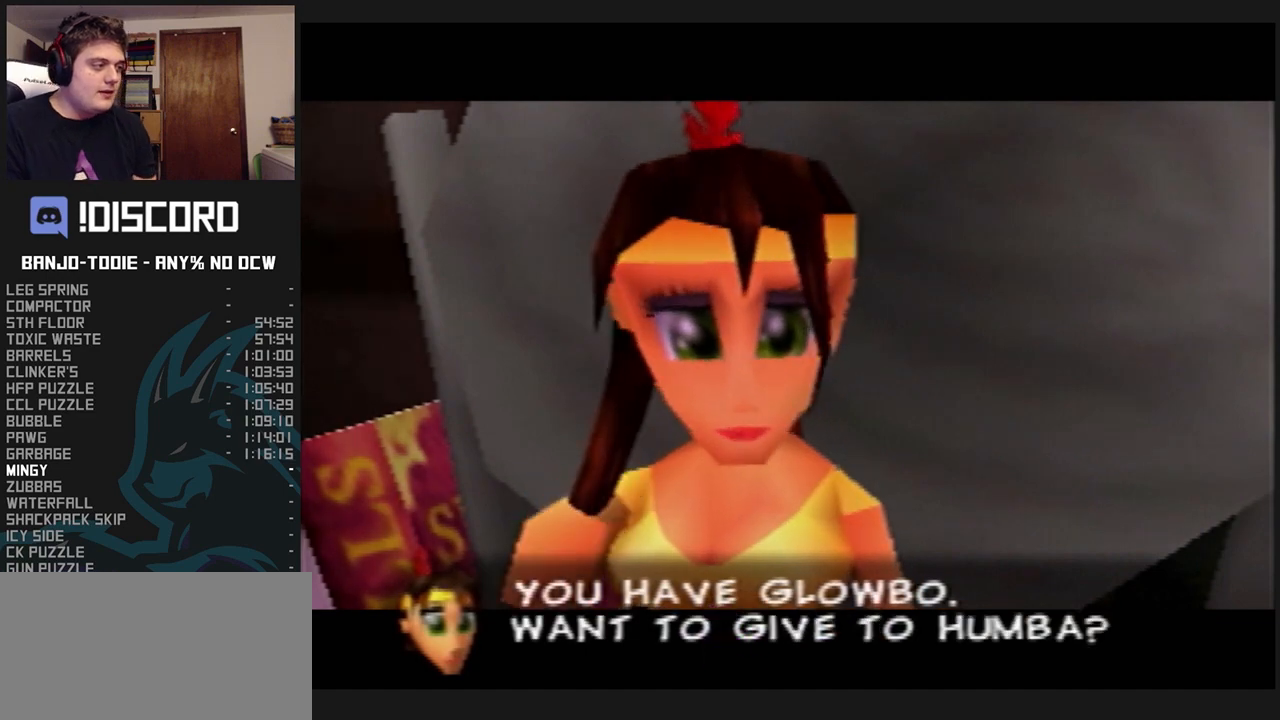
{"buttons": ["A", "L1"], "left_stick": "center", "events": [[400, "A", "up"], [467, "A", "down"]]}